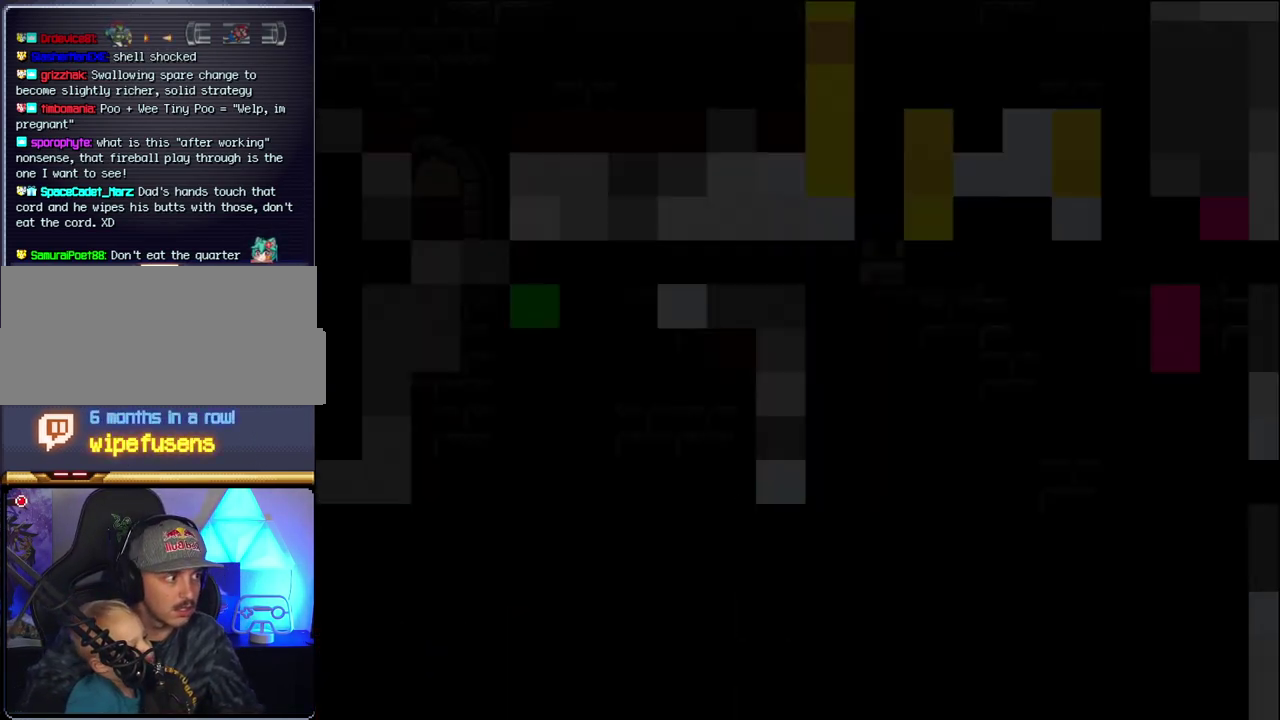
Gameplay with a controller (Nintendo layout); each line is a JSON object with the inputs held at the frame after it. "events" lists button and stick changes between this image and that frame as [ms after this image, input, new state], when the widget could be followed in between. Not read: L3 R3.
{"buttons": ["B", "DPAD_RIGHT"], "events": [[117, "B", "down"], [367, "DPAD_RIGHT", "down"]]}
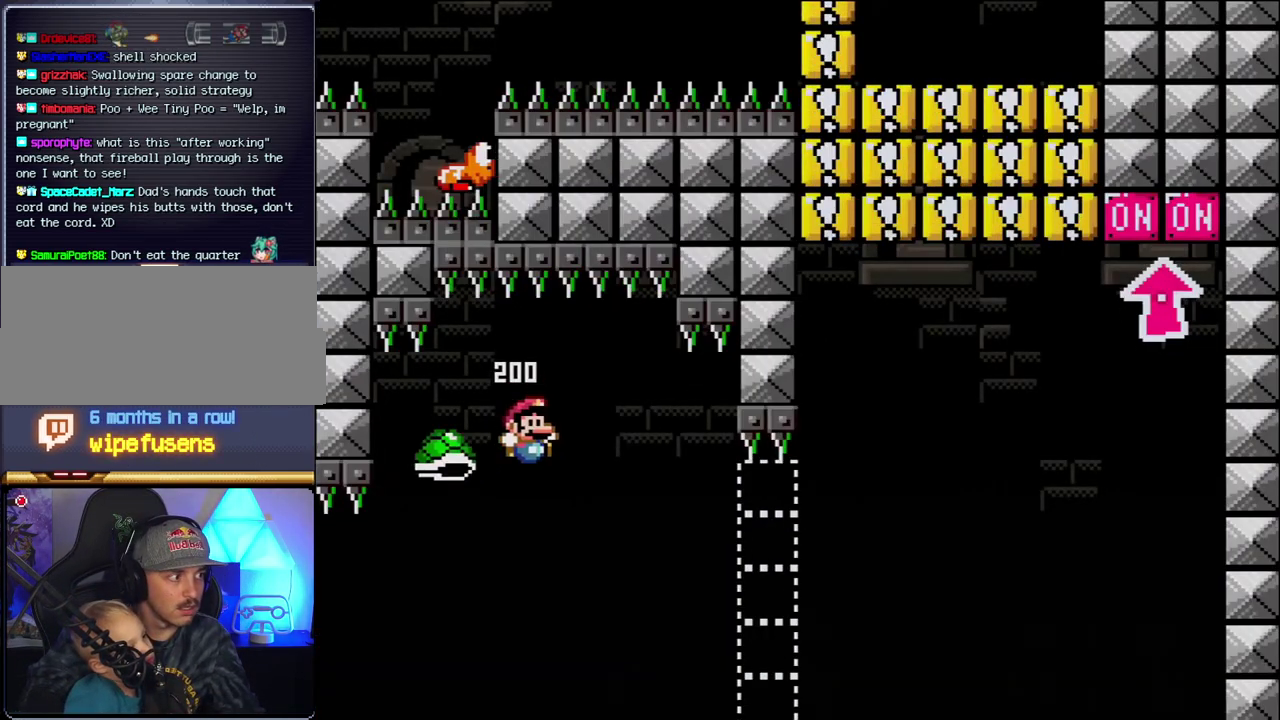
{"buttons": ["B", "Y", "DPAD_RIGHT"], "events": [[83, "Y", "down"]]}
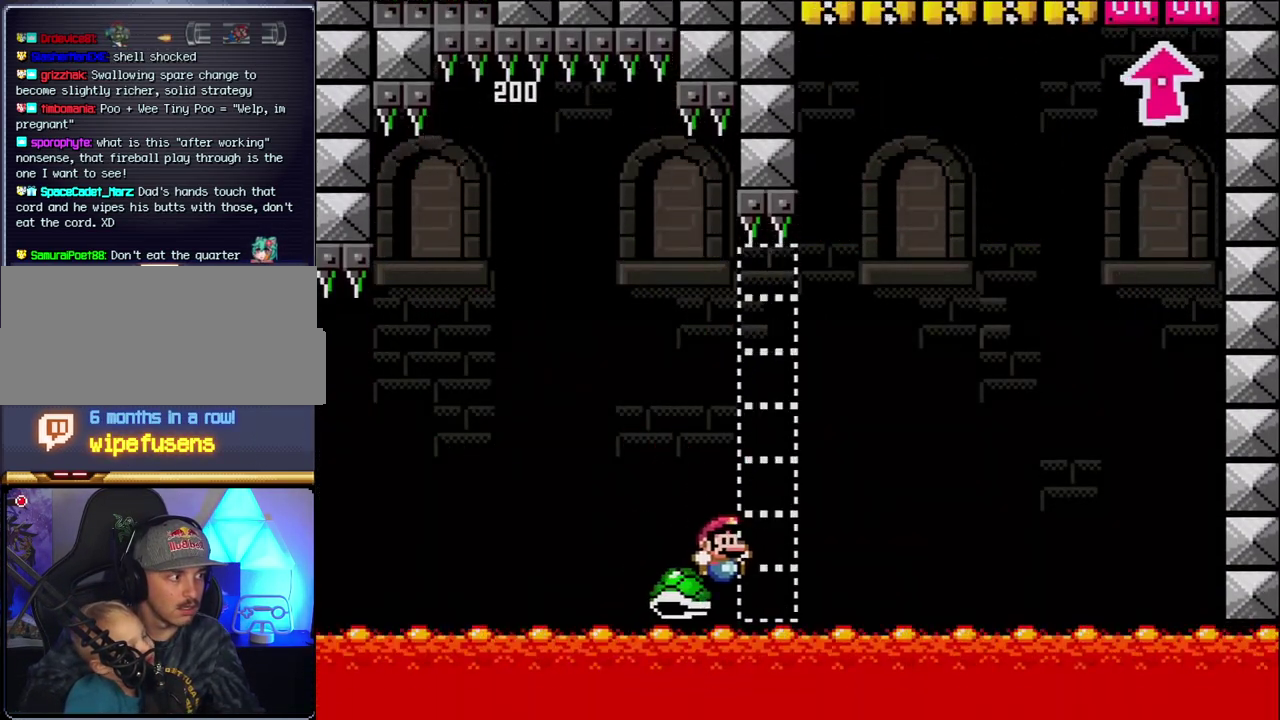
{"buttons": ["B", "Y", "DPAD_RIGHT"], "events": []}
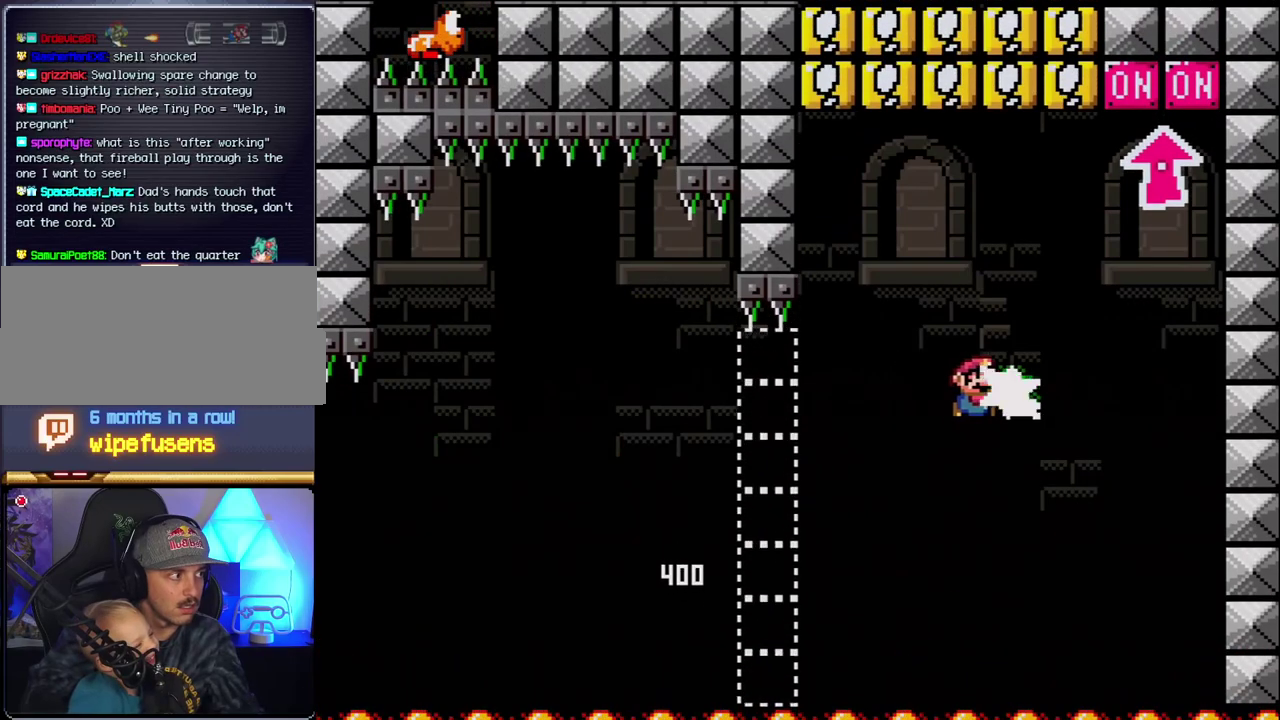
{"buttons": ["B", "Y", "DPAD_UP", "DPAD_RIGHT"], "events": [[50, "Y", "up"], [83, "DPAD_RIGHT", "up"], [200, "DPAD_LEFT", "down"], [233, "Y", "down"], [333, "DPAD_LEFT", "up"], [367, "DPAD_RIGHT", "down"], [483, "DPAD_UP", "down"]]}
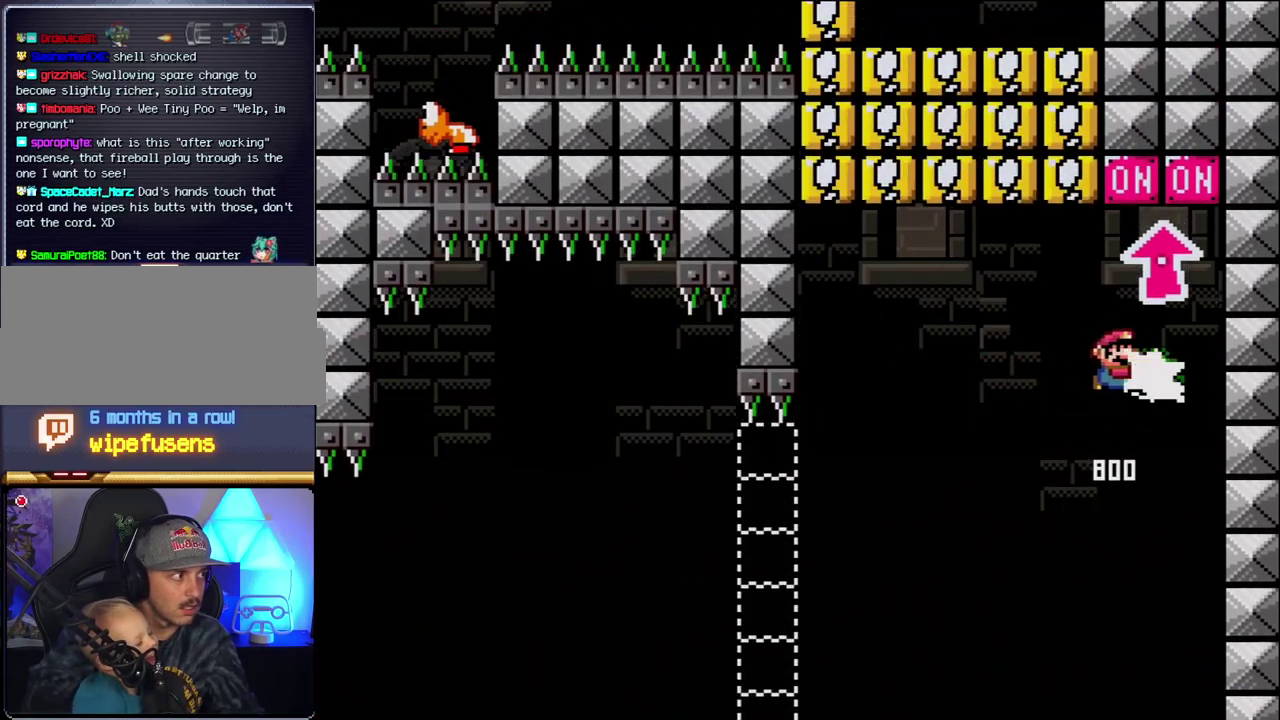
{"buttons": ["DPAD_LEFT"], "events": [[17, "DPAD_RIGHT", "up"], [50, "Y", "up"], [83, "DPAD_LEFT", "down"], [150, "DPAD_UP", "up"], [367, "B", "up"]]}
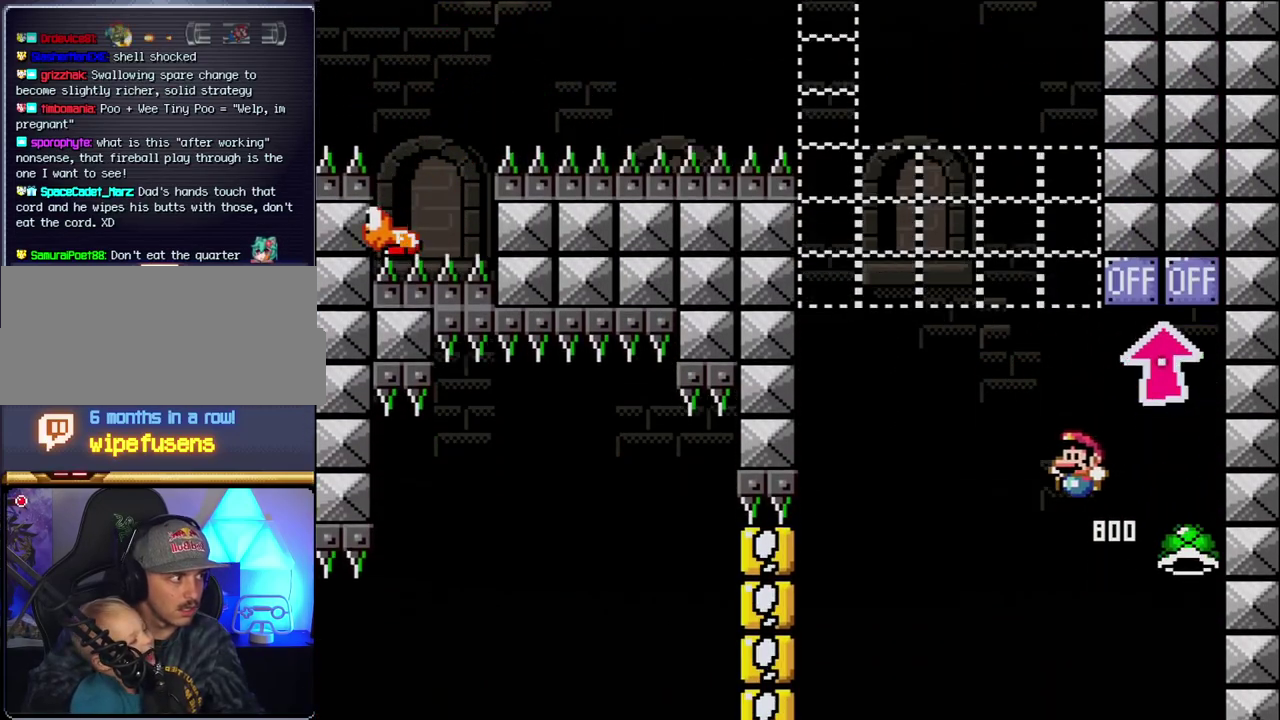
{"buttons": [], "events": [[83, "B", "down"], [117, "Y", "down"], [200, "DPAD_LEFT", "up"], [267, "Y", "up"], [300, "B", "up"]]}
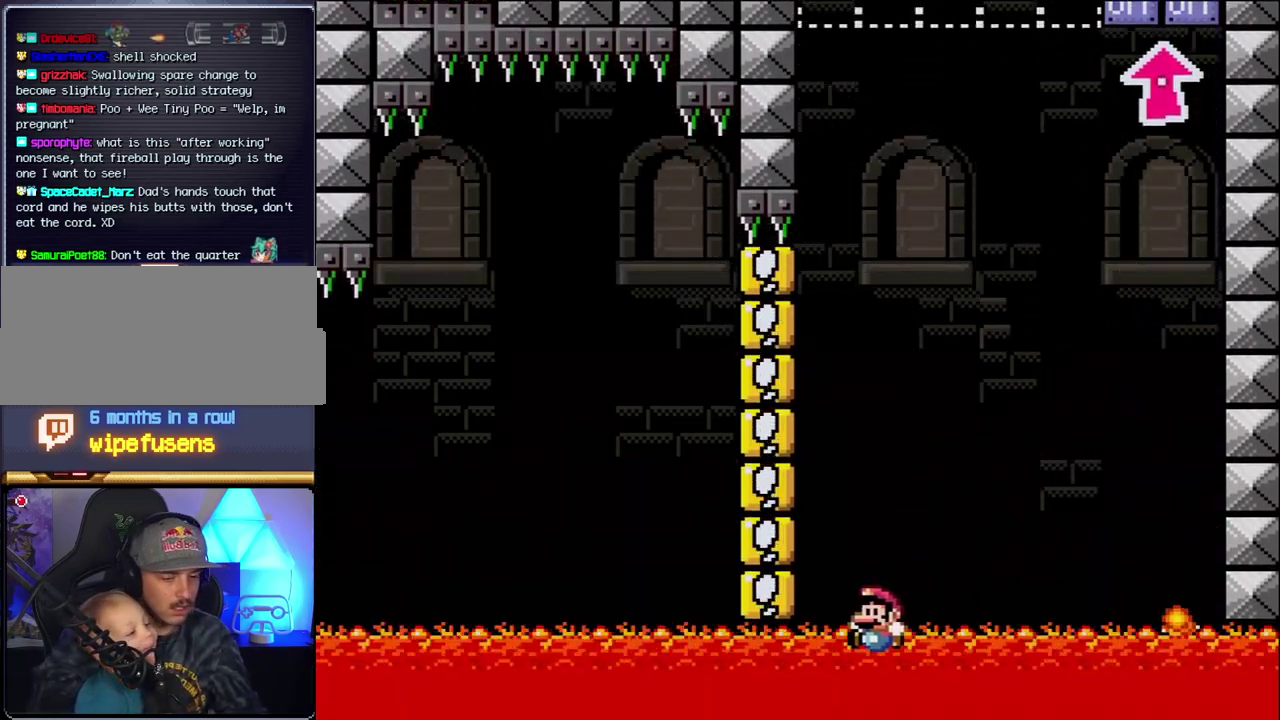
{"buttons": [], "events": []}
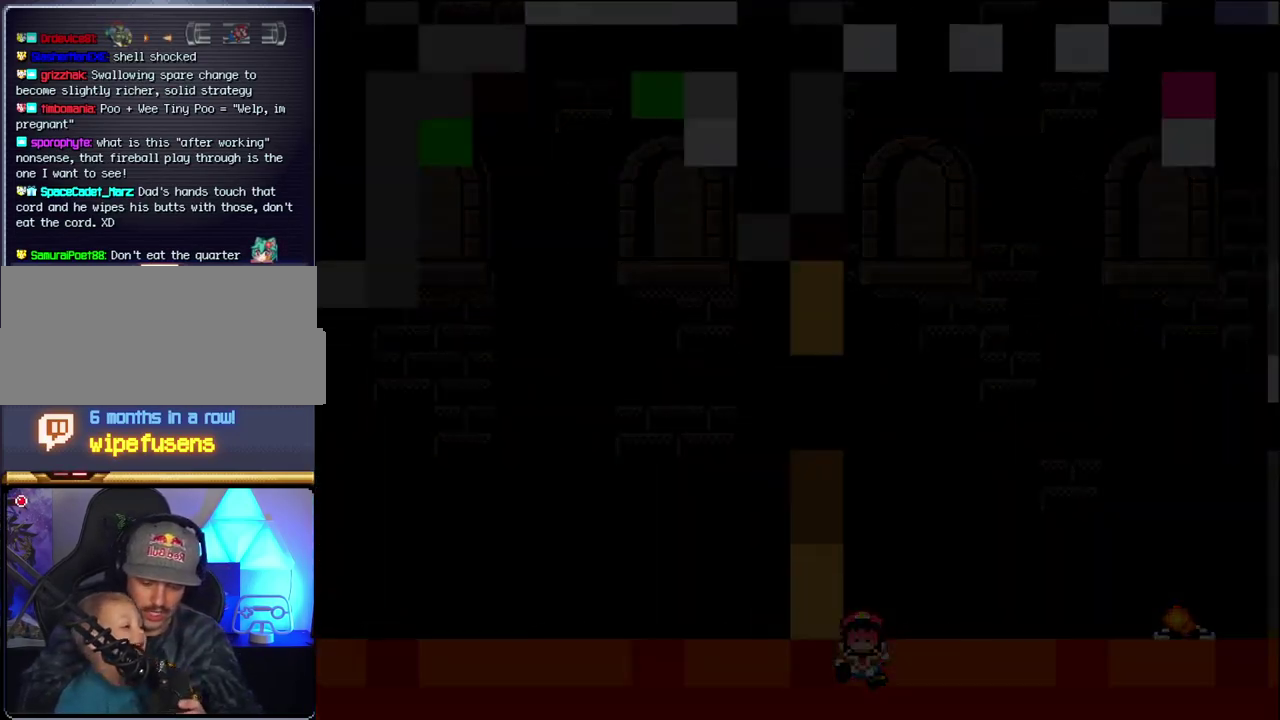
{"buttons": [], "events": []}
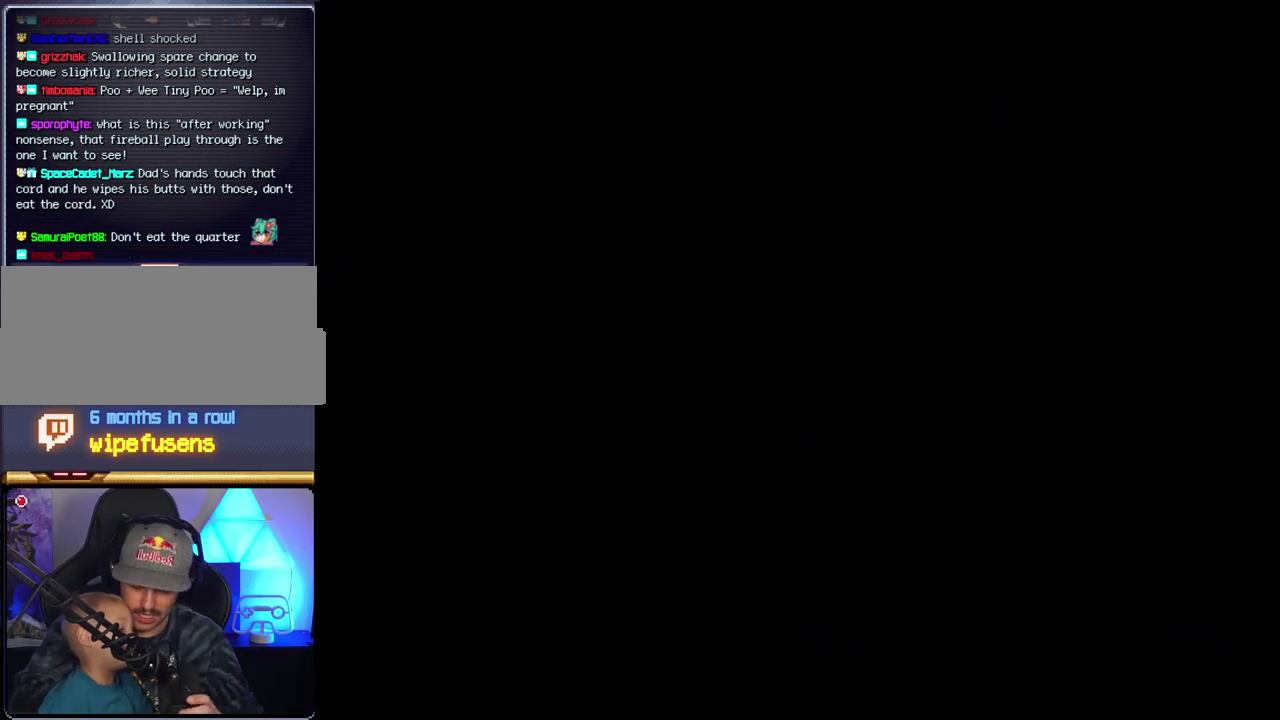
{"buttons": [], "events": []}
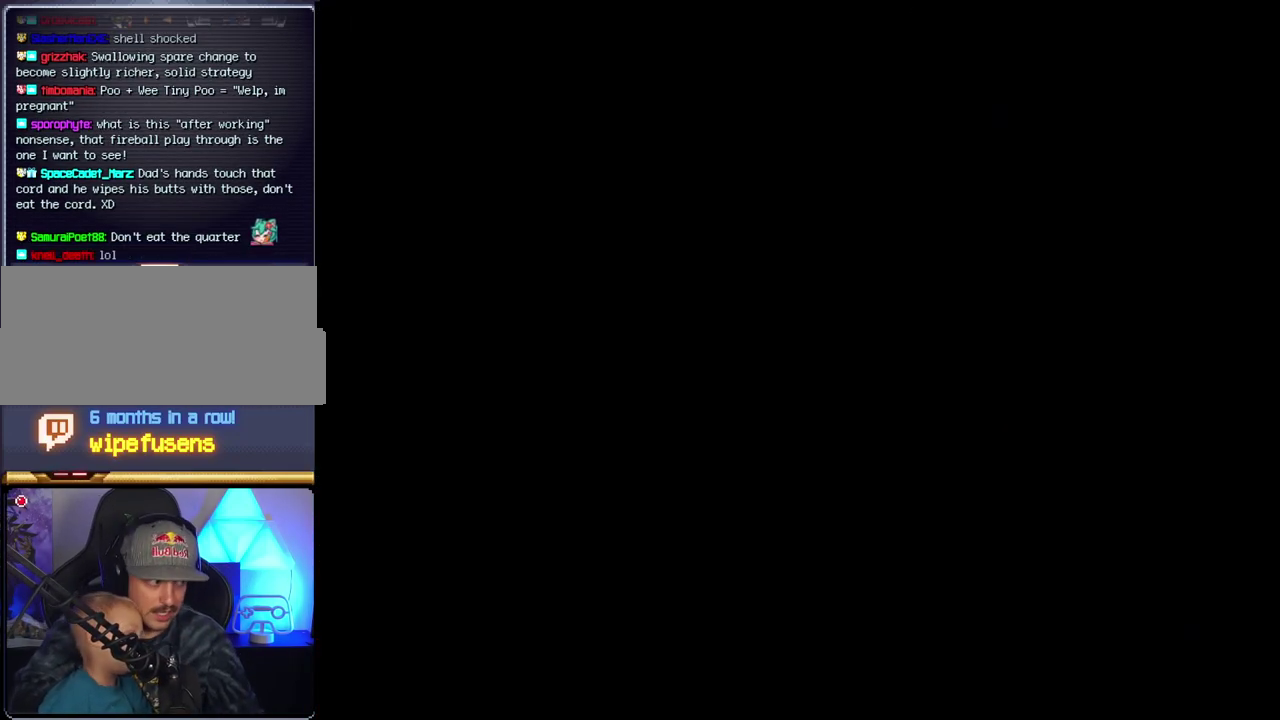
{"buttons": [], "events": []}
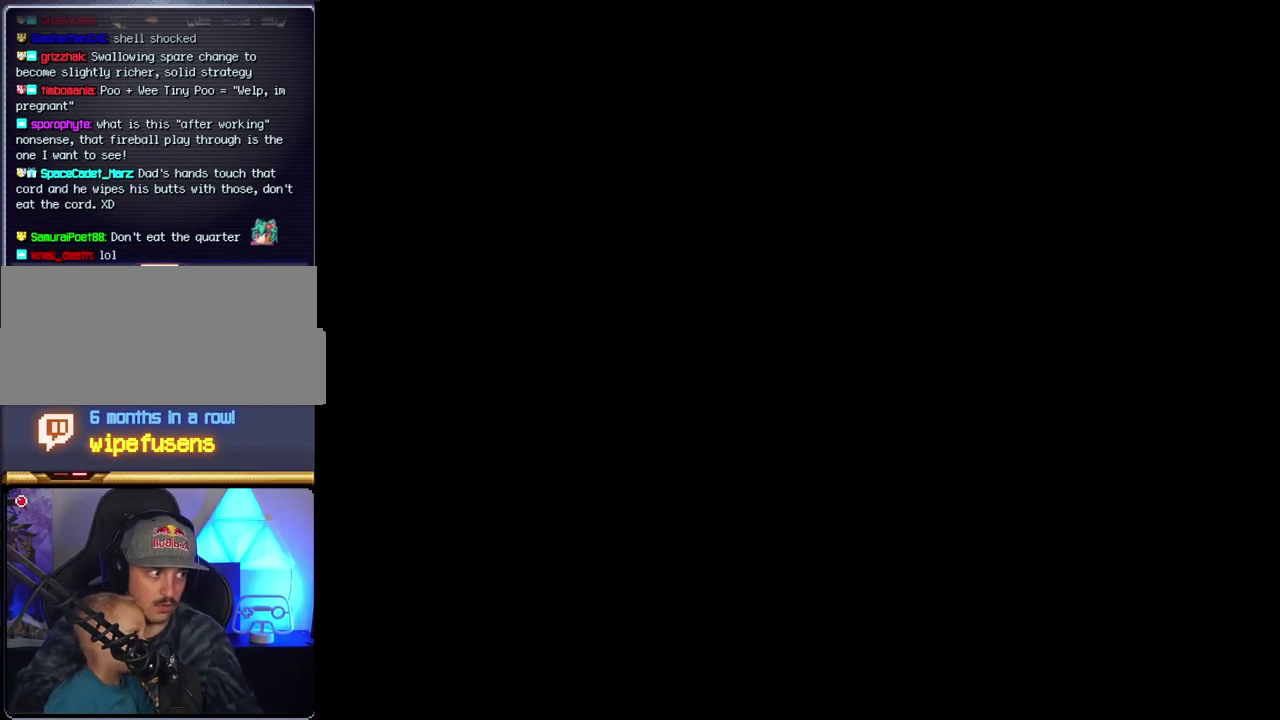
{"buttons": ["B", "DPAD_RIGHT"], "events": [[333, "B", "down"], [333, "DPAD_RIGHT", "down"]]}
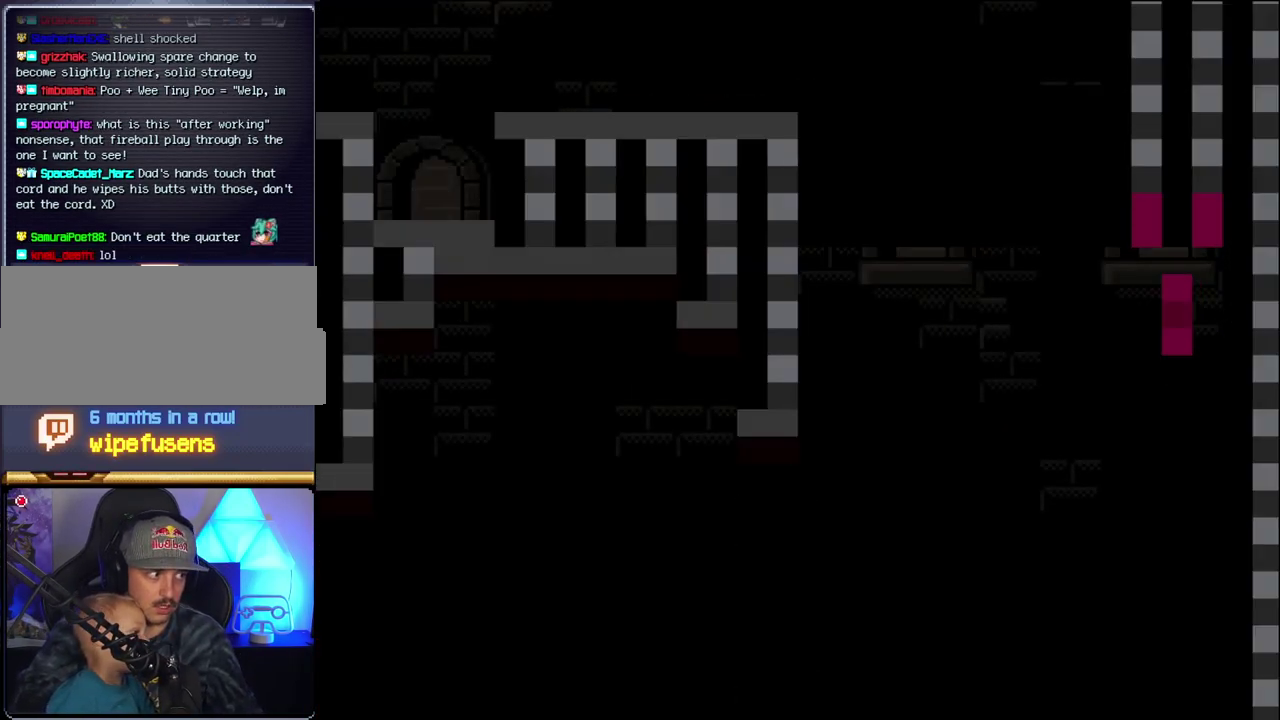
{"buttons": ["B", "Y", "DPAD_RIGHT"], "events": [[433, "Y", "down"]]}
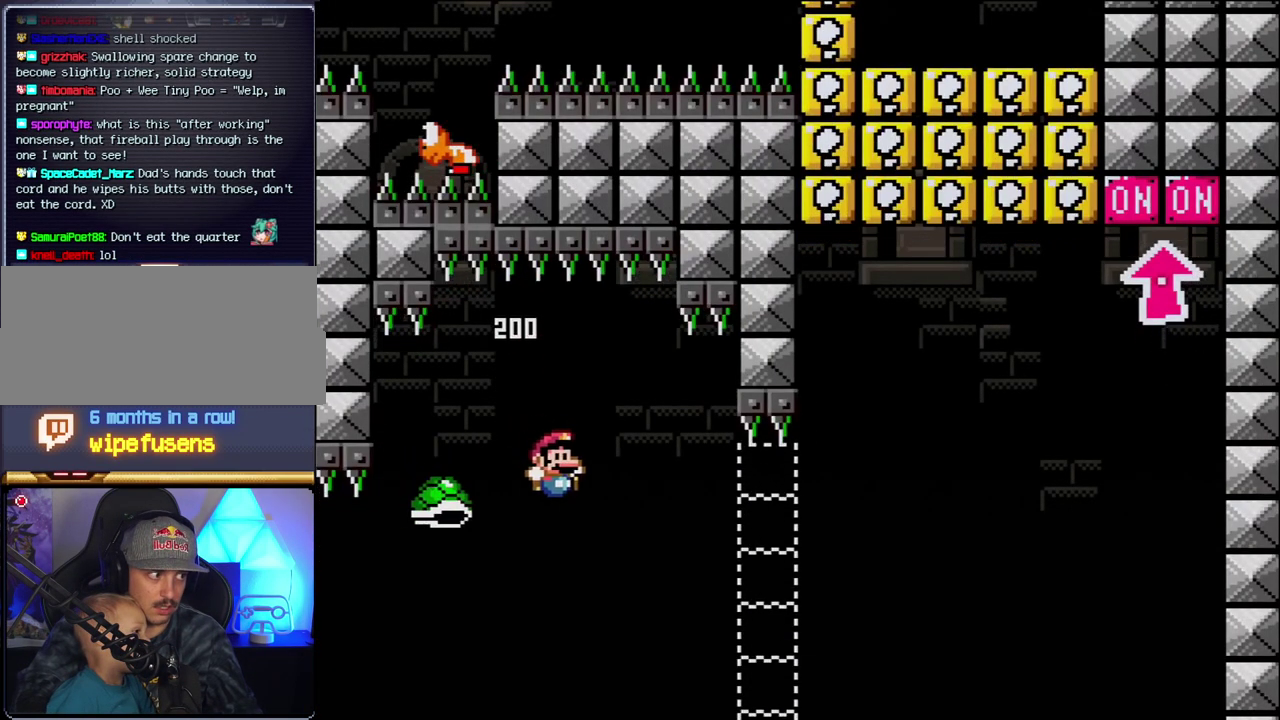
{"buttons": ["B", "Y"], "events": [[333, "DPAD_RIGHT", "up"]]}
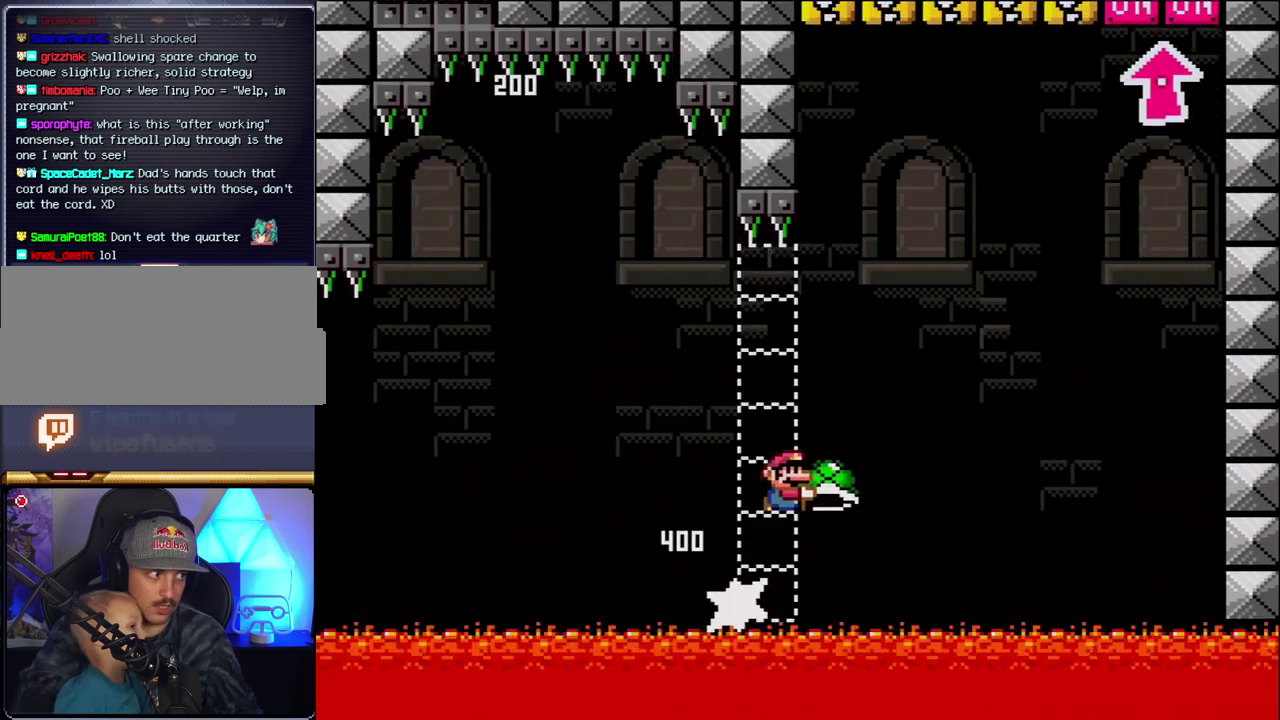
{"buttons": ["B", "DPAD_RIGHT"], "events": [[117, "DPAD_RIGHT", "down"], [400, "Y", "up"]]}
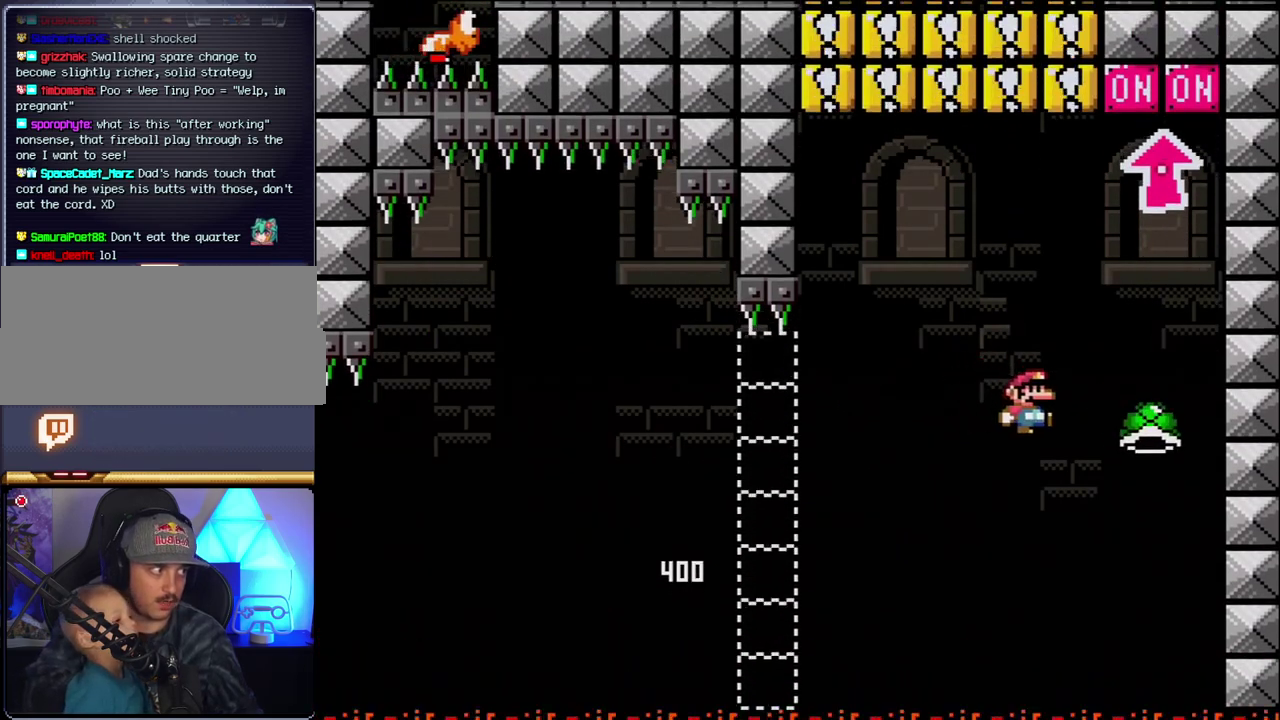
{"buttons": ["B", "DPAD_UP"], "events": [[83, "Y", "down"], [150, "DPAD_LEFT", "down"], [150, "DPAD_RIGHT", "up"], [267, "DPAD_UP", "down"], [300, "DPAD_LEFT", "up"], [333, "DPAD_RIGHT", "down"], [333, "DPAD_UP", "up"], [400, "DPAD_UP", "down"], [450, "Y", "up"], [483, "DPAD_RIGHT", "up"]]}
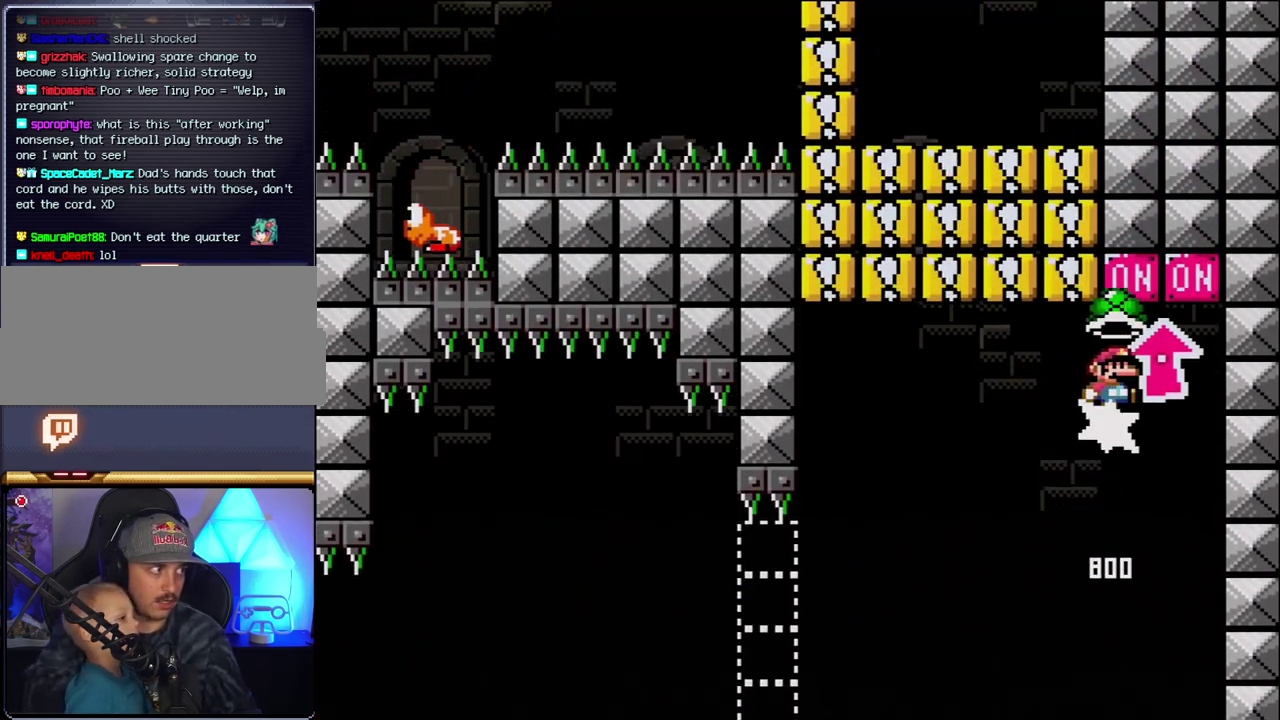
{"buttons": ["B", "Y", "DPAD_LEFT"], "events": [[50, "DPAD_LEFT", "down"], [50, "DPAD_UP", "up"], [183, "B", "up"], [367, "B", "down"], [400, "Y", "down"]]}
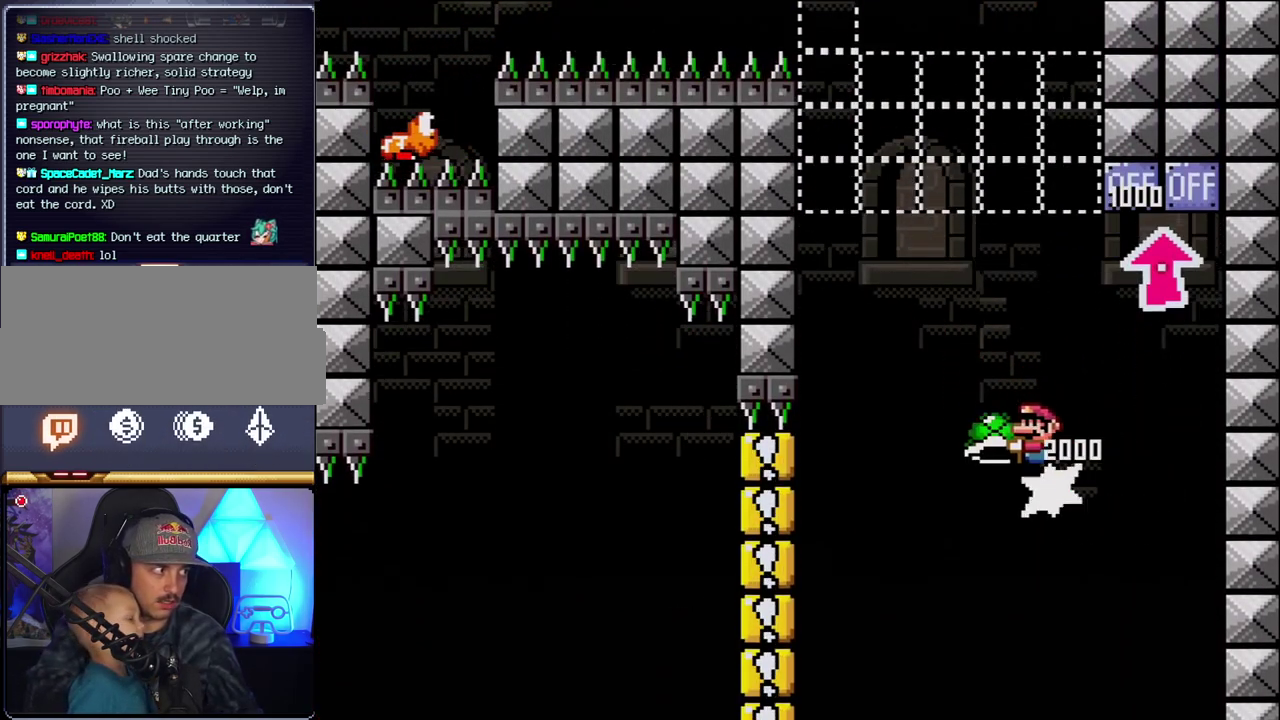
{"buttons": ["B"], "events": [[150, "DPAD_LEFT", "up"], [150, "DPAD_RIGHT", "down"], [300, "DPAD_LEFT", "down"], [300, "DPAD_RIGHT", "up"], [433, "DPAD_LEFT", "up"], [483, "Y", "up"]]}
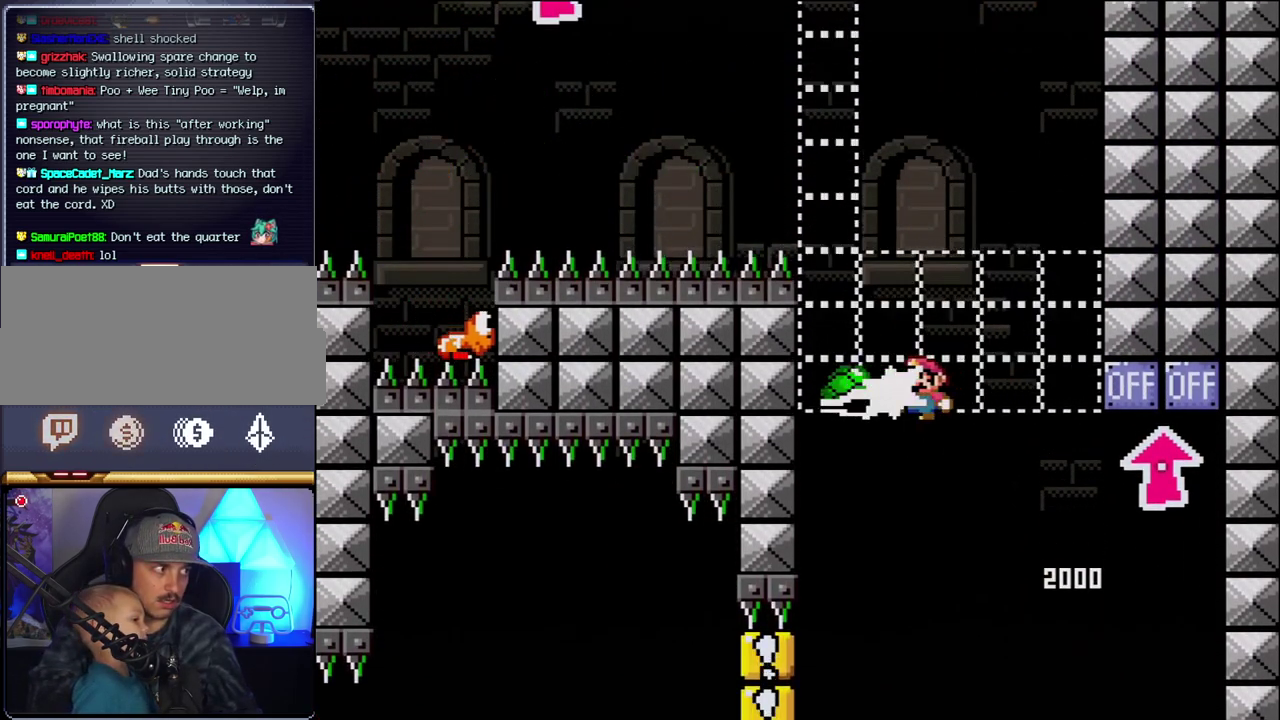
{"buttons": ["B", "Y", "DPAD_LEFT"], "events": [[150, "DPAD_RIGHT", "down"], [183, "Y", "down"], [300, "DPAD_RIGHT", "up"], [333, "DPAD_LEFT", "down"]]}
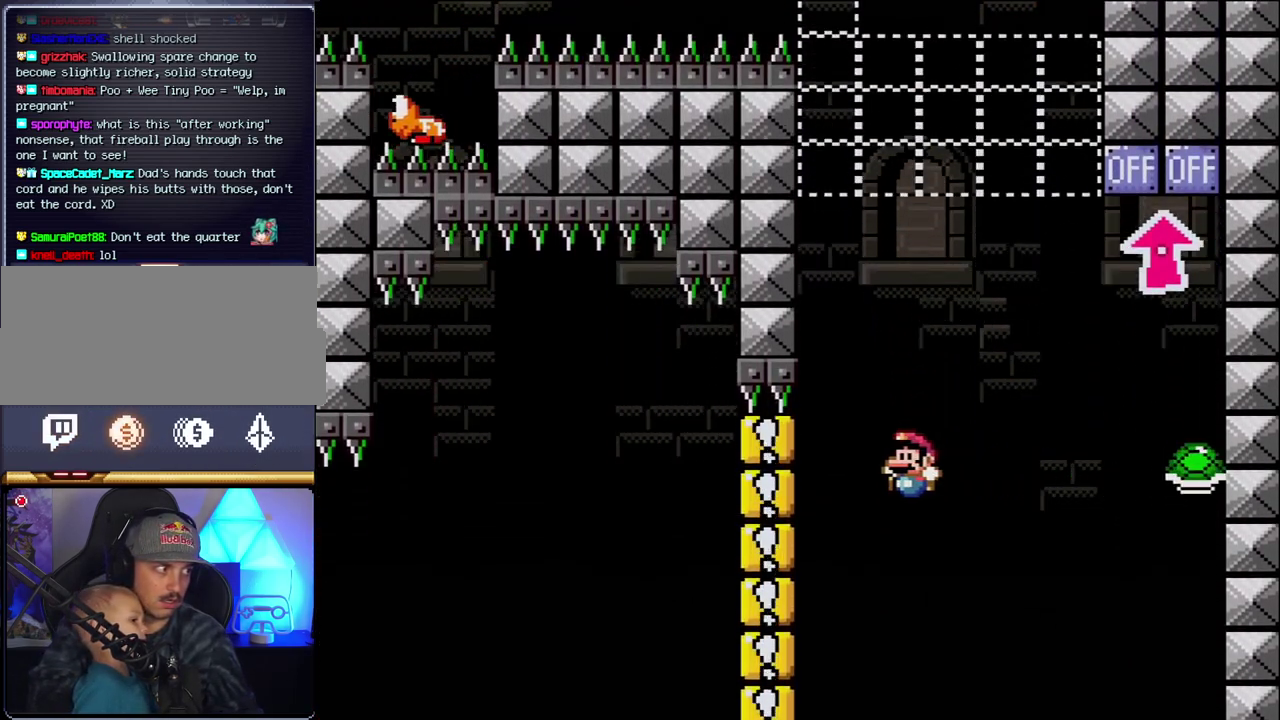
{"buttons": ["B", "Y"], "events": [[17, "DPAD_LEFT", "up"], [50, "DPAD_RIGHT", "down"], [150, "DPAD_UP", "down"], [200, "DPAD_RIGHT", "up"], [233, "DPAD_UP", "up"]]}
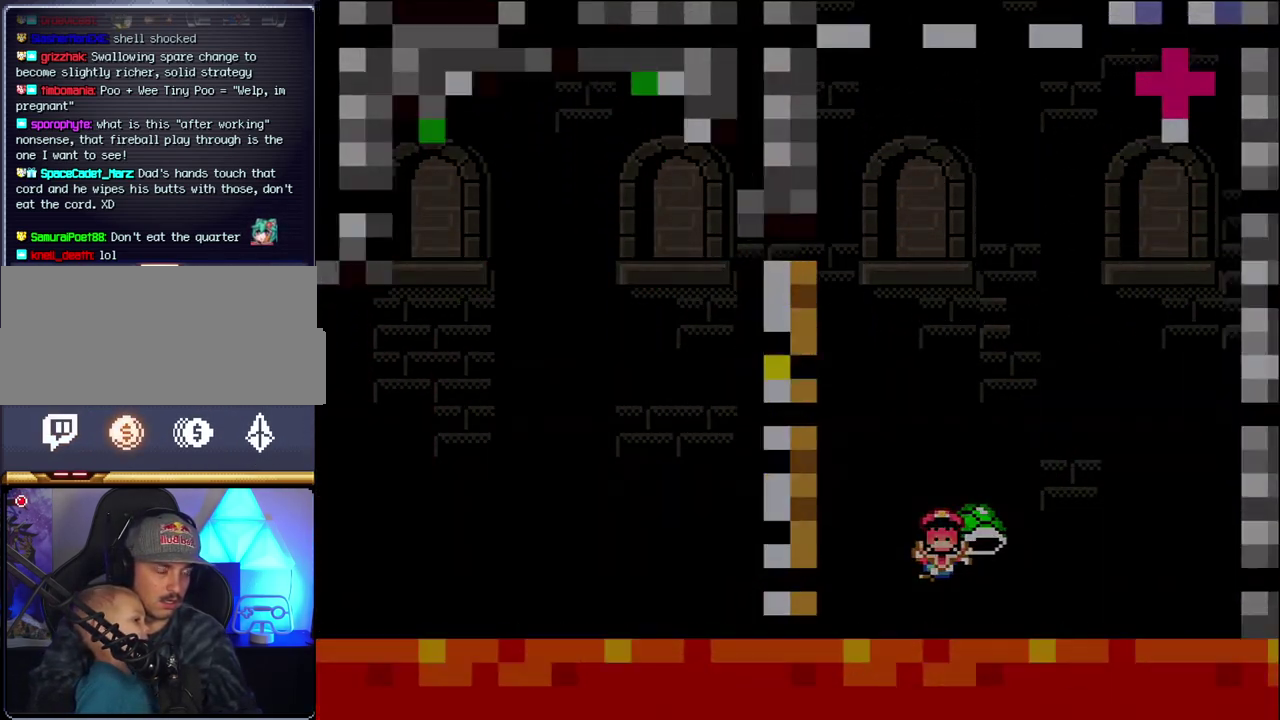
{"buttons": [], "events": [[150, "Y", "up"], [200, "B", "up"]]}